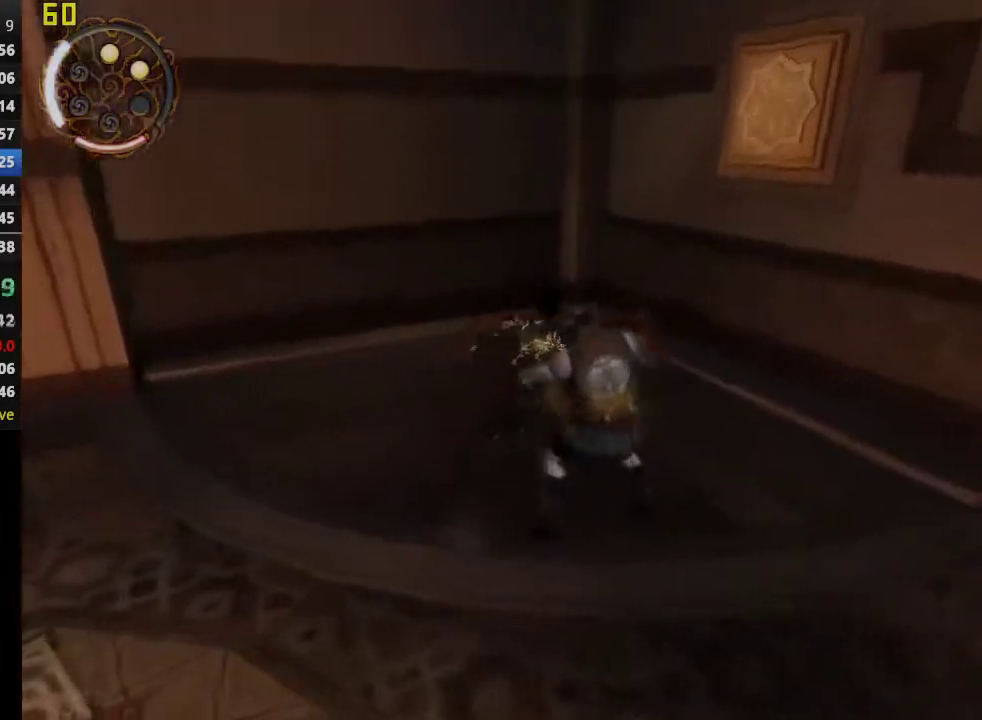
Gameplay with a controller (PlayStation layout); each line is a JSON object with the inputs held at the frame after it. "events" lists button and stick changes between this image and that frame as [ms after this image, input, new state], when the widget could be followed in between. This overlay highlights the sticks when they move; stick clicks (L3 R3) are not distinguishable.
{"buttons": ["CROSS"], "left_stick": "up-right", "right_stick": "center", "events": [[300, "CROSS", "down"], [400, "left_stick", "down-left"], [450, "left_stick", "up-right"]]}
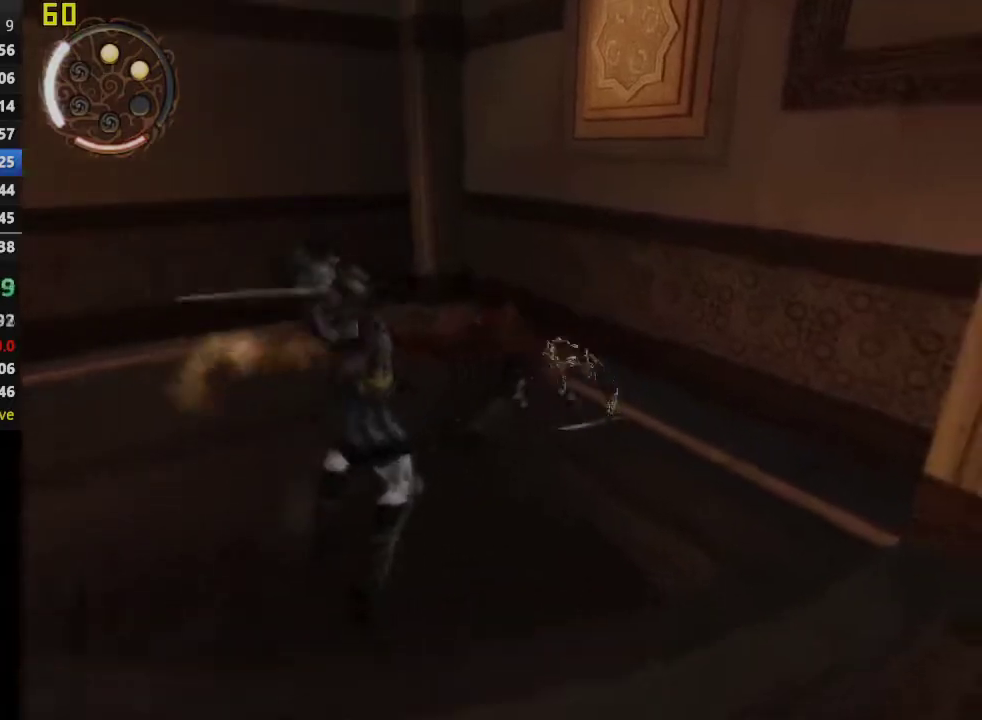
{"buttons": ["R1"], "left_stick": "up-right", "right_stick": "center", "events": [[17, "CROSS", "up"], [317, "R1", "down"]]}
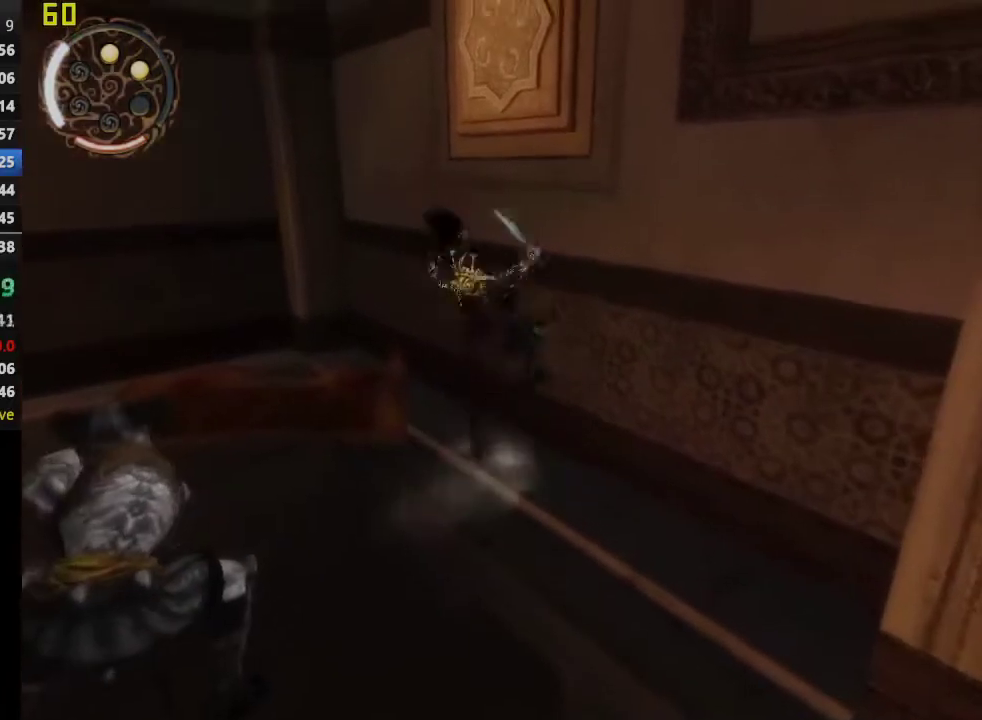
{"buttons": ["CROSS", "SQUARE", "TRIANGLE", "R1"], "left_stick": "center", "right_stick": "center", "events": [[350, "CROSS", "down"], [350, "SQUARE", "down"], [367, "TRIANGLE", "down"], [450, "left_stick", "center"]]}
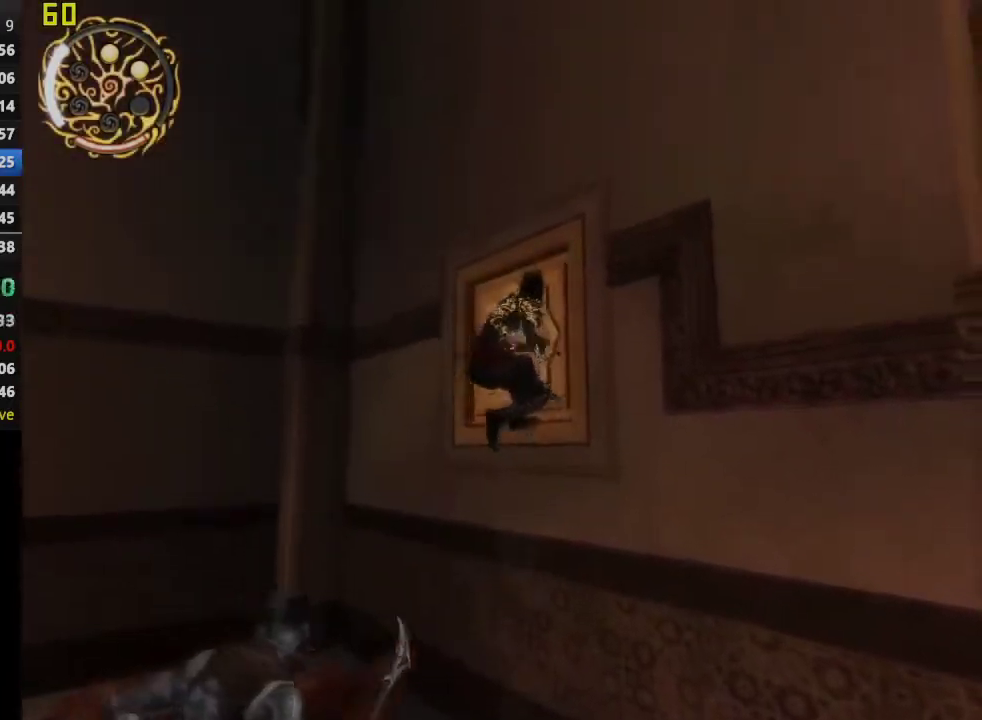
{"buttons": [], "left_stick": "down-right", "right_stick": "center", "events": [[200, "TRIANGLE", "up"], [217, "CROSS", "up"], [217, "SQUARE", "up"], [217, "left_stick", "down-right"], [233, "R1", "up"]]}
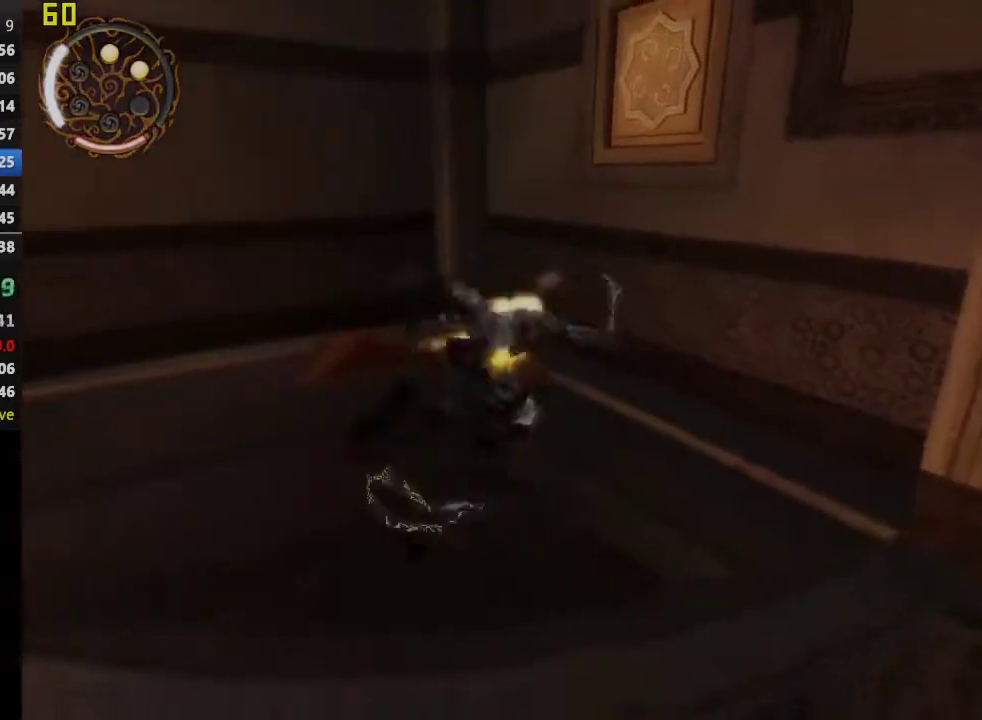
{"buttons": [], "left_stick": "down-right", "right_stick": "down-right", "events": [[67, "right_stick", "down-right"]]}
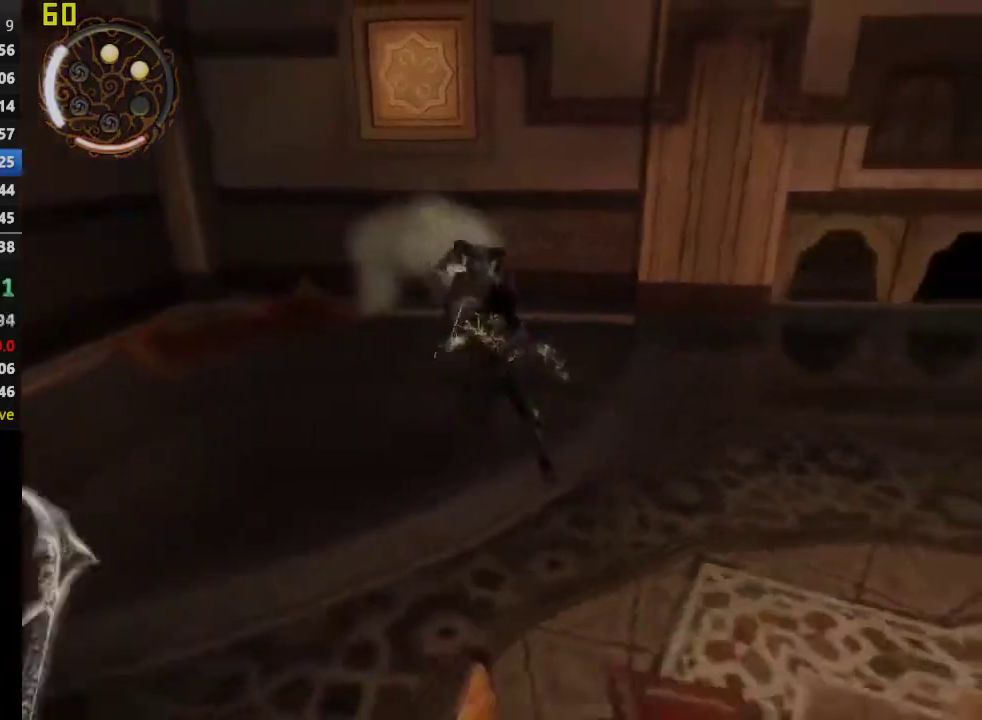
{"buttons": ["CROSS"], "left_stick": "up-right", "right_stick": "center", "events": [[117, "left_stick", "right"], [267, "right_stick", "center"], [350, "left_stick", "up-right"], [500, "CROSS", "down"]]}
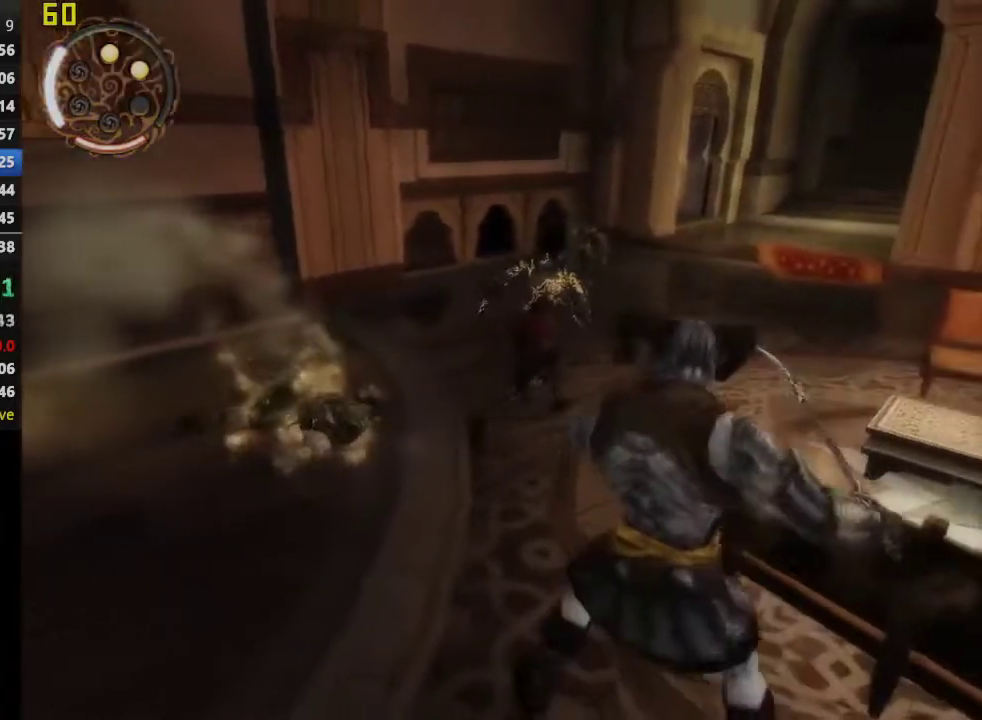
{"buttons": [], "left_stick": "up-right", "right_stick": "center", "events": [[217, "CROSS", "up"]]}
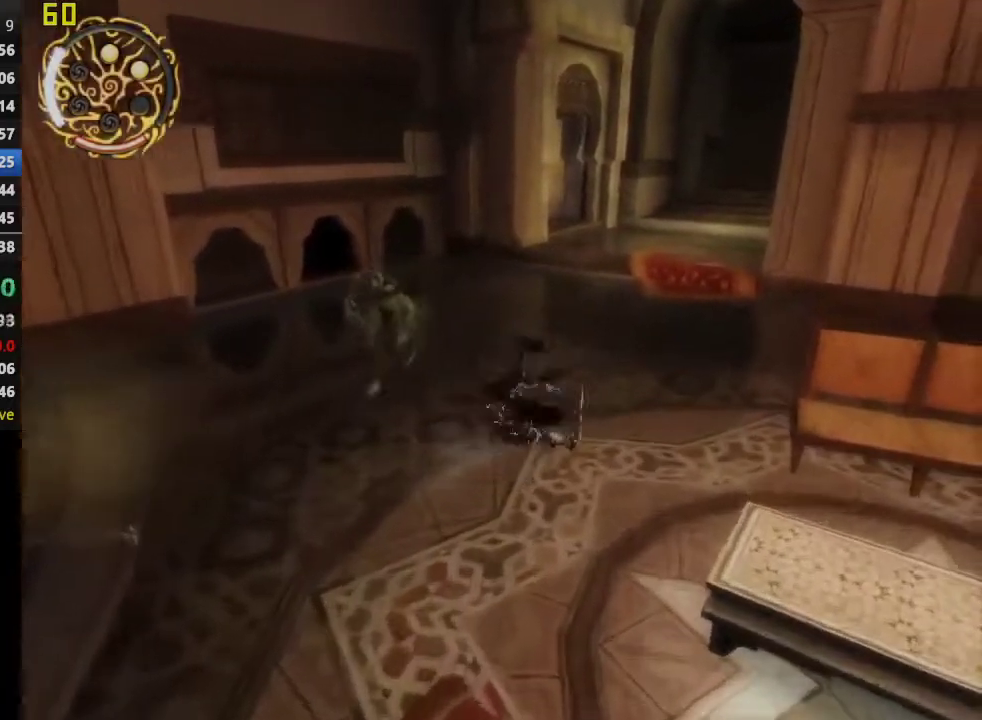
{"buttons": [], "left_stick": "up", "right_stick": "center", "events": [[83, "CROSS", "down"], [250, "CROSS", "up"], [333, "left_stick", "up"]]}
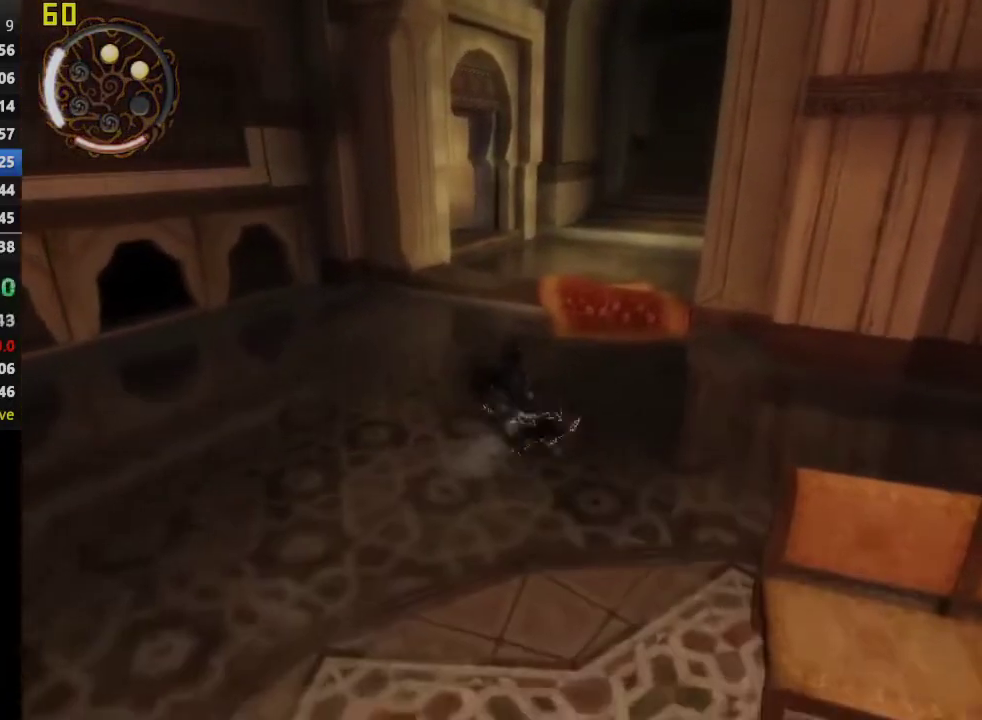
{"buttons": [], "left_stick": "up", "right_stick": "center", "events": [[183, "CROSS", "down"], [367, "CROSS", "up"]]}
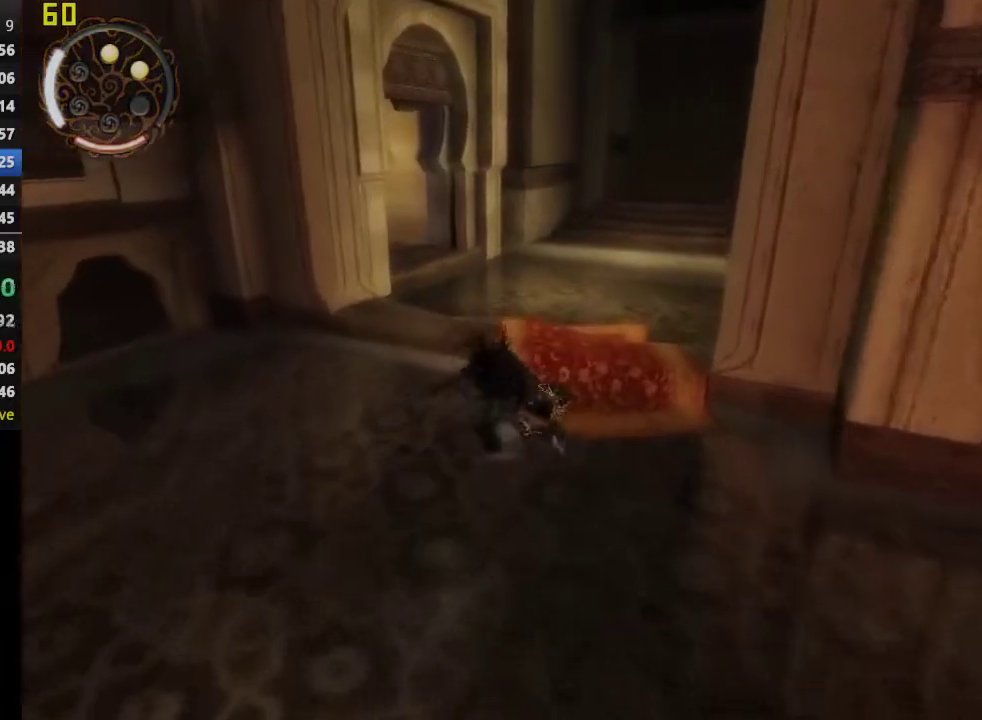
{"buttons": [], "left_stick": "up", "right_stick": "center", "events": [[267, "CROSS", "down"], [450, "CROSS", "up"]]}
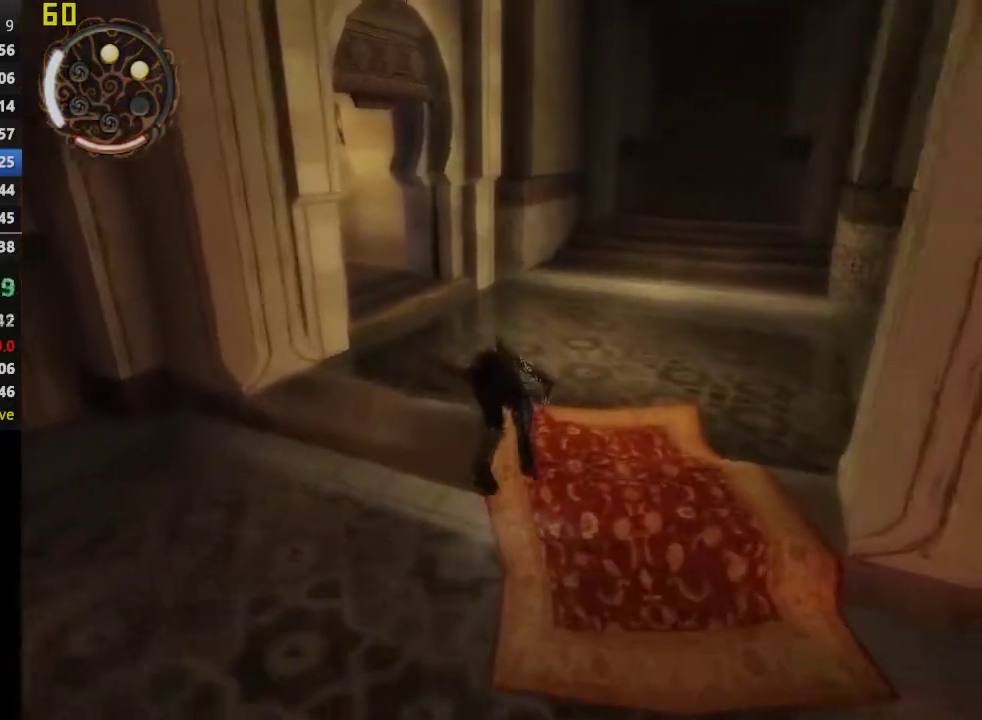
{"buttons": ["CROSS"], "left_stick": "up-left", "right_stick": "center", "events": [[133, "left_stick", "up-left"], [333, "CROSS", "down"]]}
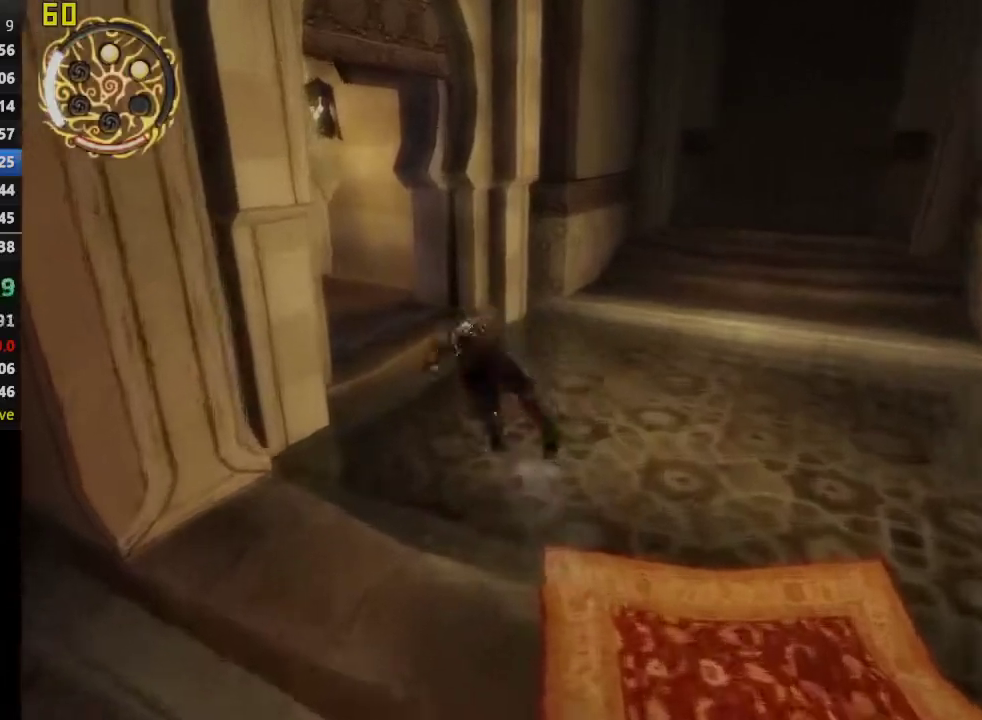
{"buttons": ["CROSS"], "left_stick": "up-left", "right_stick": "center", "events": [[17, "CROSS", "up"], [400, "CROSS", "down"]]}
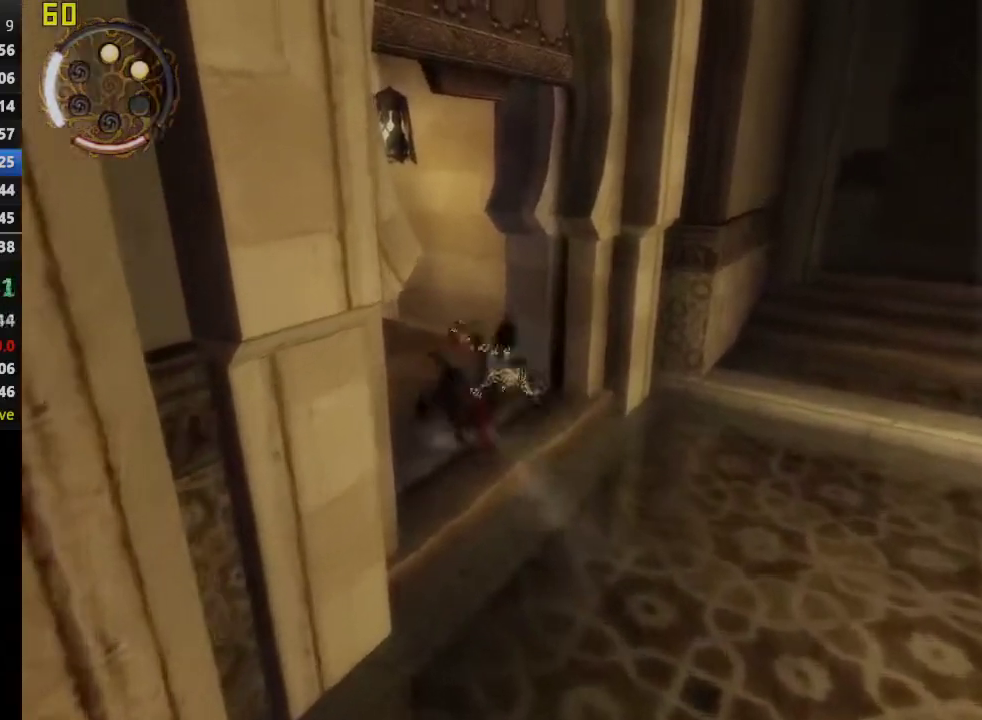
{"buttons": [], "left_stick": "up", "right_stick": "center", "events": [[83, "CROSS", "up"], [283, "CROSS", "down"], [450, "CROSS", "up"], [467, "left_stick", "up"]]}
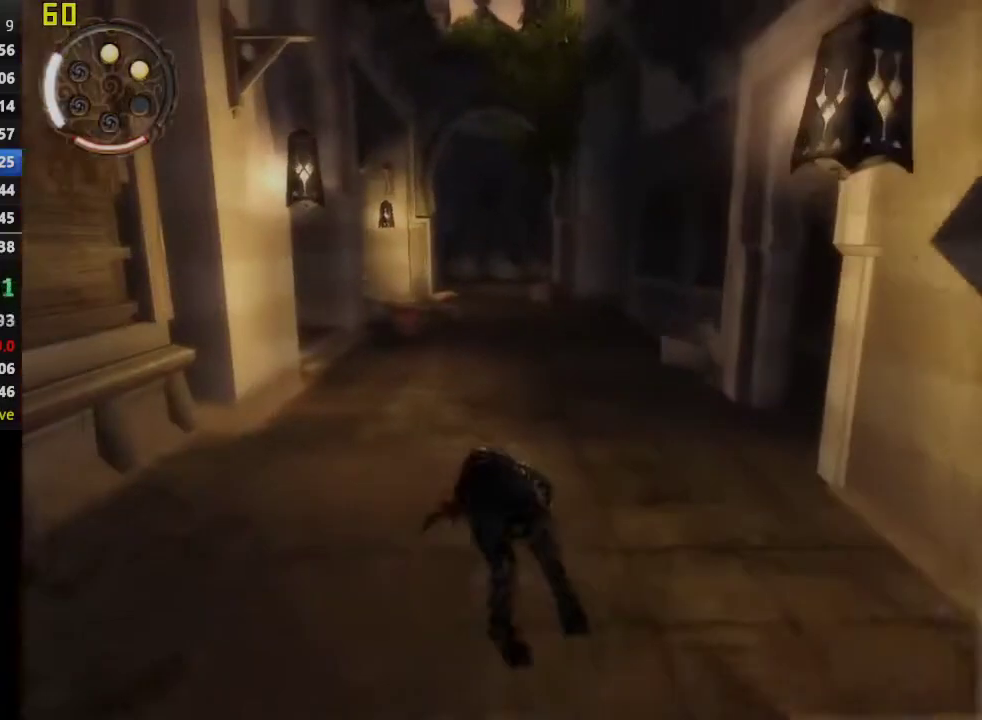
{"buttons": ["CROSS"], "left_stick": "up", "right_stick": "center", "events": [[400, "CROSS", "down"]]}
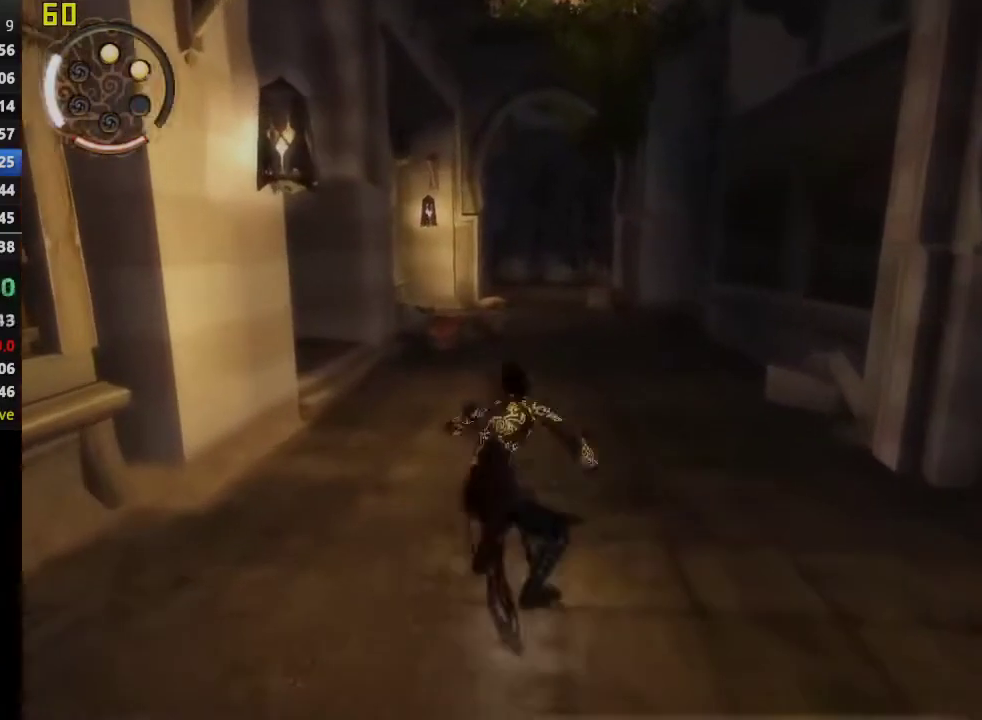
{"buttons": [], "left_stick": "up", "right_stick": "center", "events": [[83, "CROSS", "up"]]}
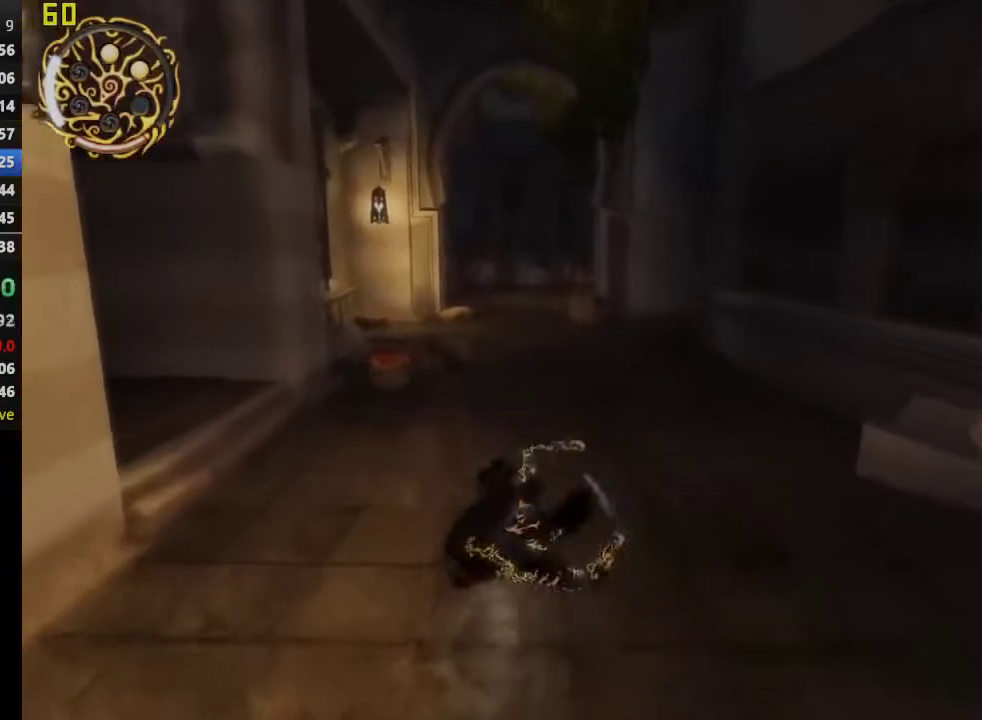
{"buttons": [], "left_stick": "up", "right_stick": "center", "events": [[17, "CROSS", "down"], [167, "CROSS", "up"]]}
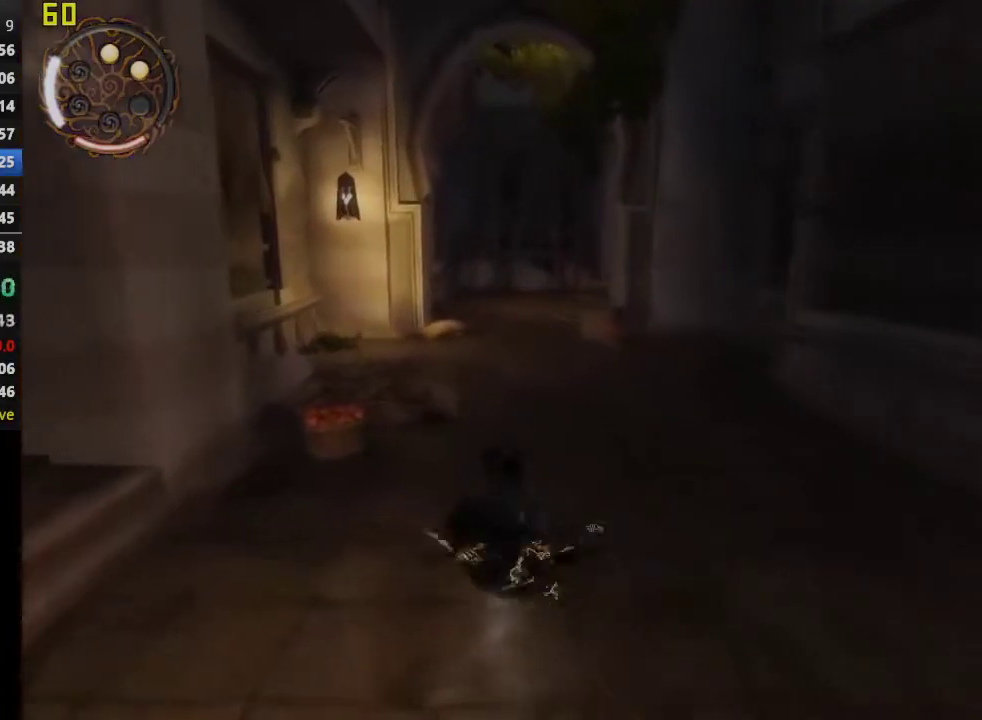
{"buttons": [], "left_stick": "up", "right_stick": "center", "events": [[117, "CROSS", "down"], [267, "CROSS", "up"]]}
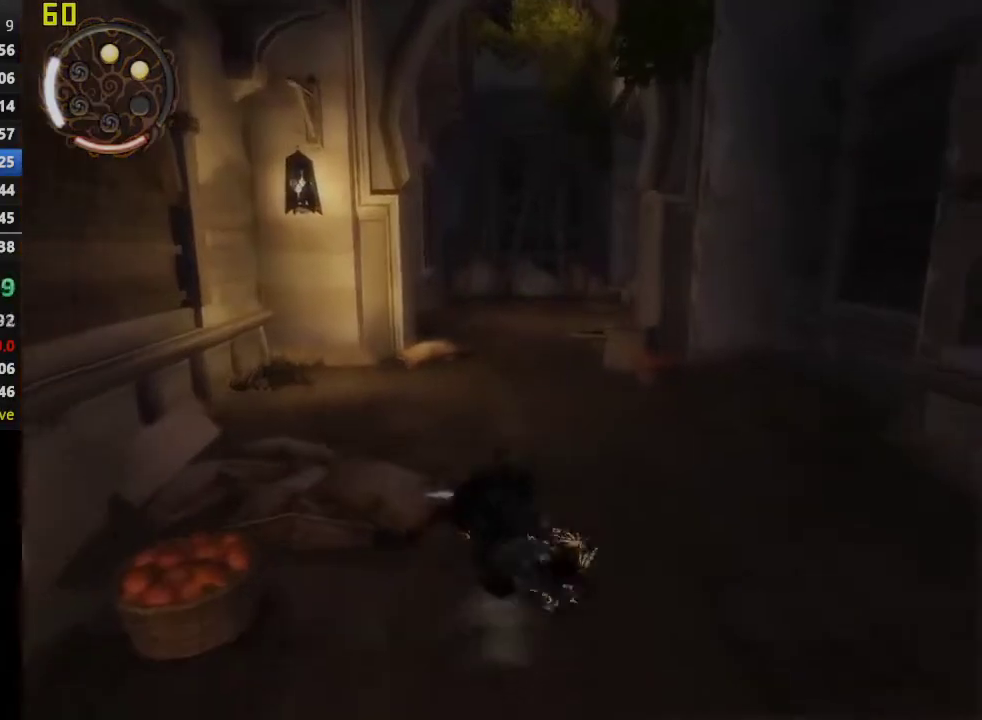
{"buttons": [], "left_stick": "up", "right_stick": "center", "events": [[250, "CROSS", "down"], [367, "CROSS", "up"]]}
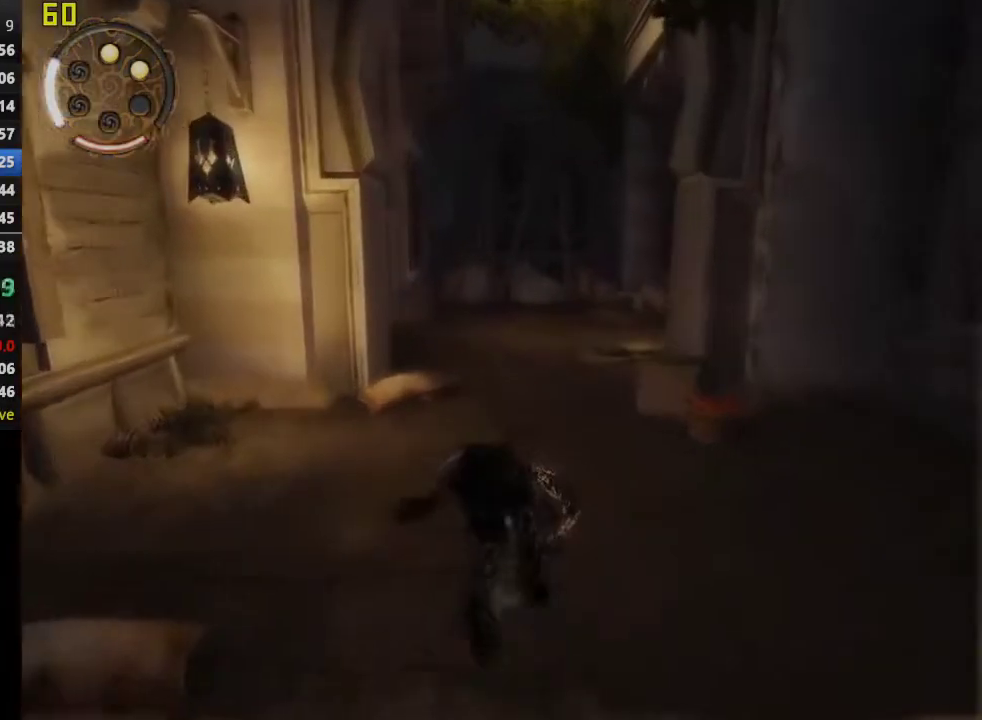
{"buttons": ["CROSS"], "left_stick": "up", "right_stick": "center", "events": [[383, "CROSS", "down"]]}
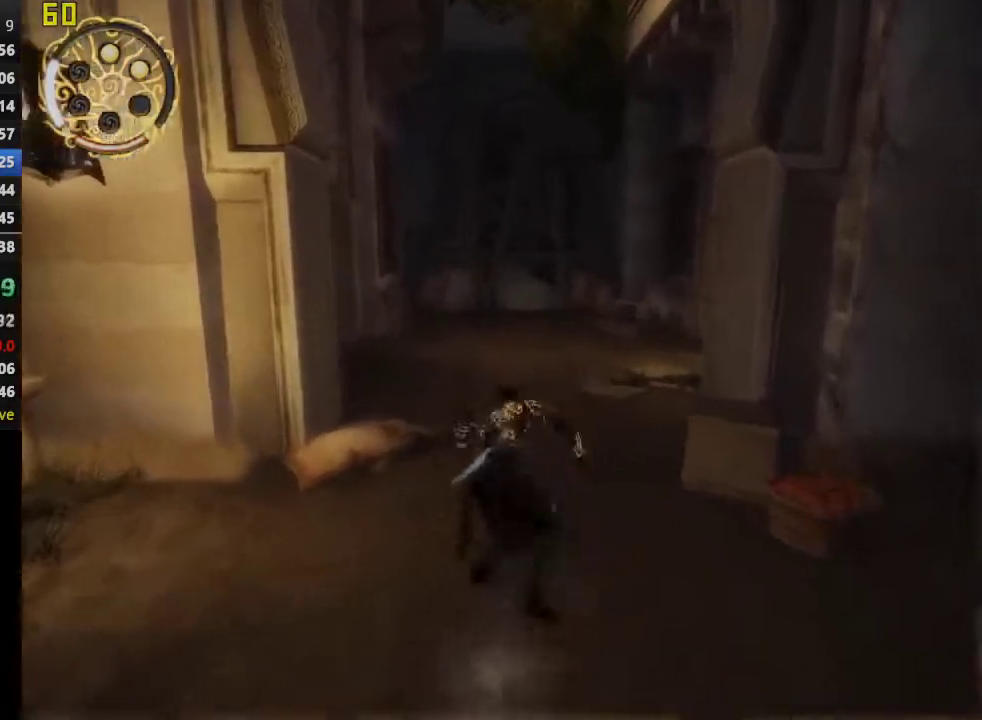
{"buttons": [], "left_stick": "up", "right_stick": "center", "events": [[33, "CROSS", "up"]]}
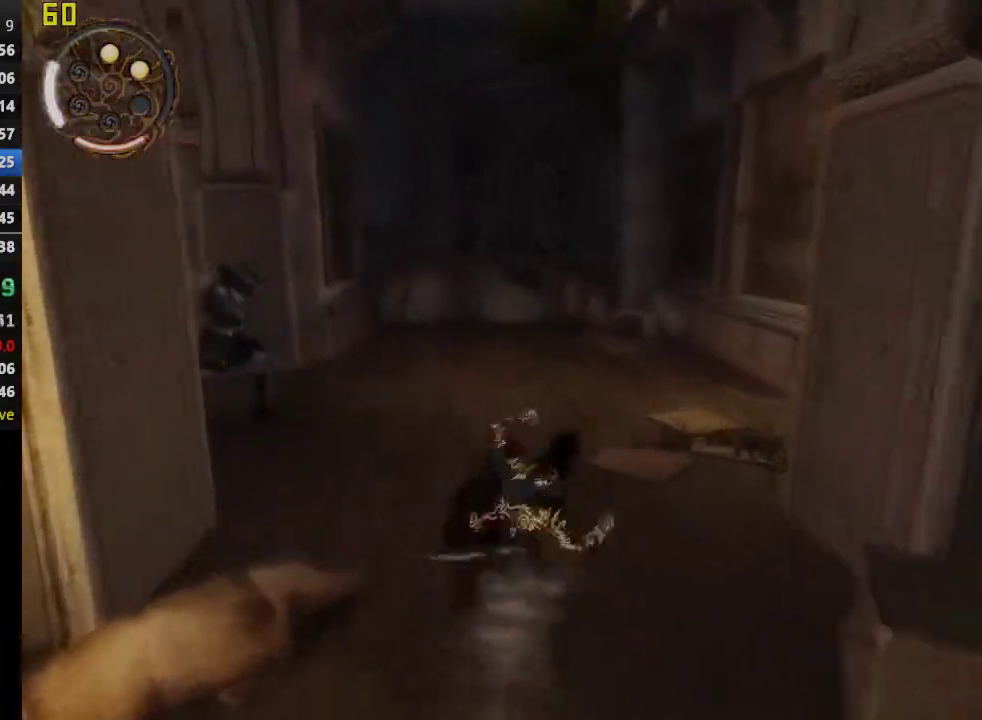
{"buttons": [], "left_stick": "up", "right_stick": "center", "events": [[33, "CROSS", "down"], [233, "CROSS", "up"]]}
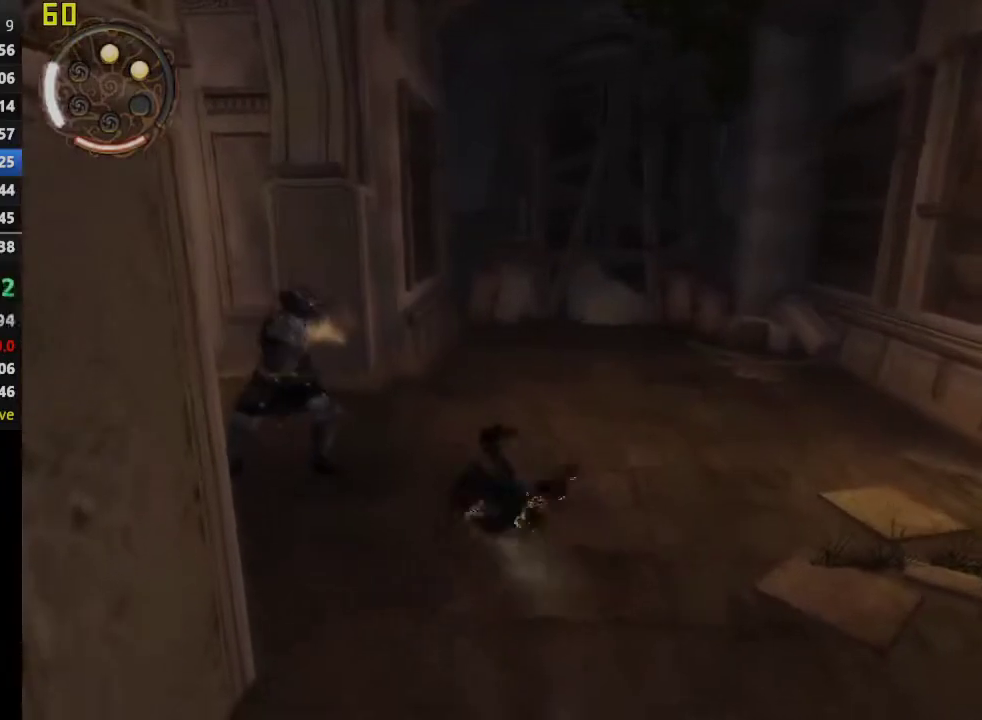
{"buttons": [], "left_stick": "up-left", "right_stick": "center", "events": [[100, "left_stick", "up-left"], [167, "CROSS", "down"], [333, "CROSS", "up"]]}
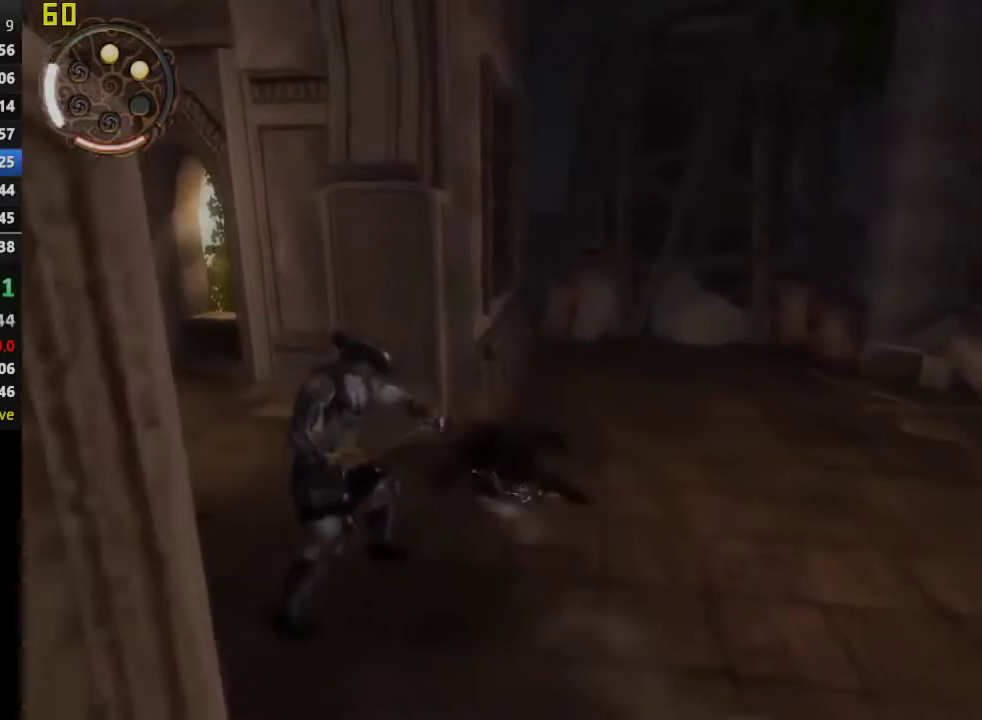
{"buttons": ["CROSS"], "left_stick": "up-left", "right_stick": "center", "events": [[383, "CROSS", "down"]]}
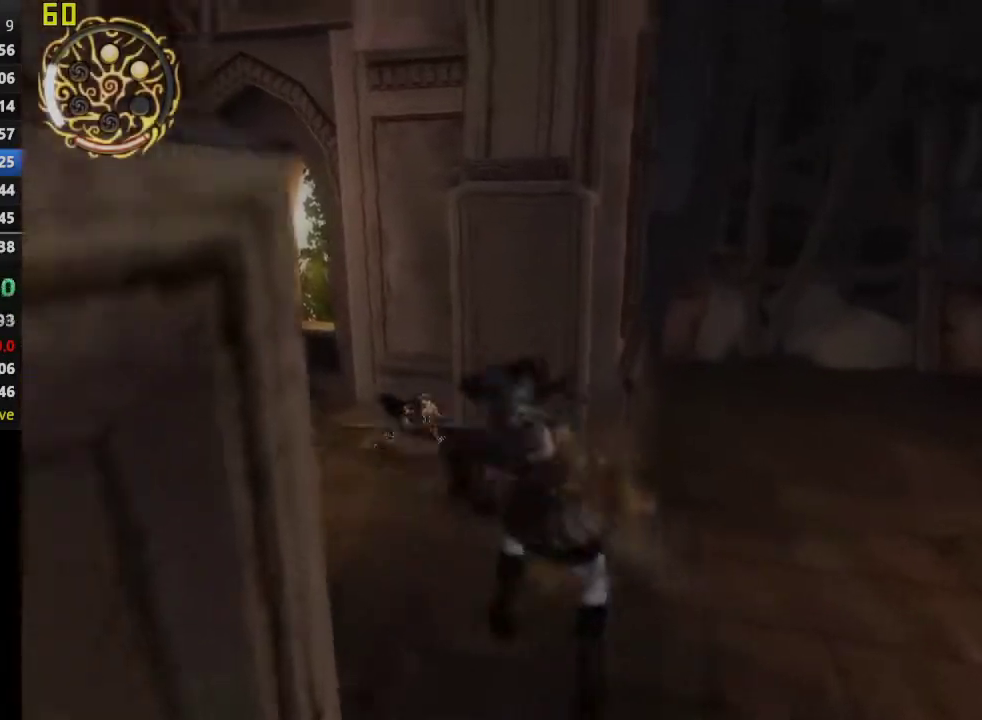
{"buttons": [], "left_stick": "up-left", "right_stick": "center", "events": [[350, "CROSS", "up"]]}
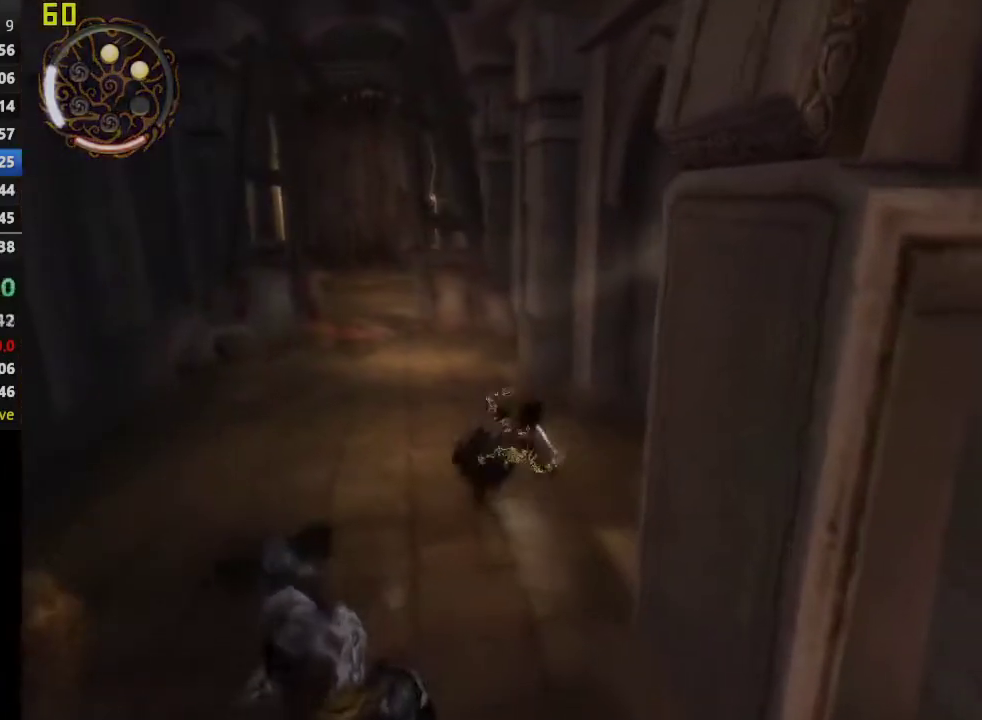
{"buttons": [], "left_stick": "up", "right_stick": "center", "events": [[83, "CROSS", "down"], [283, "CROSS", "up"], [417, "left_stick", "up"]]}
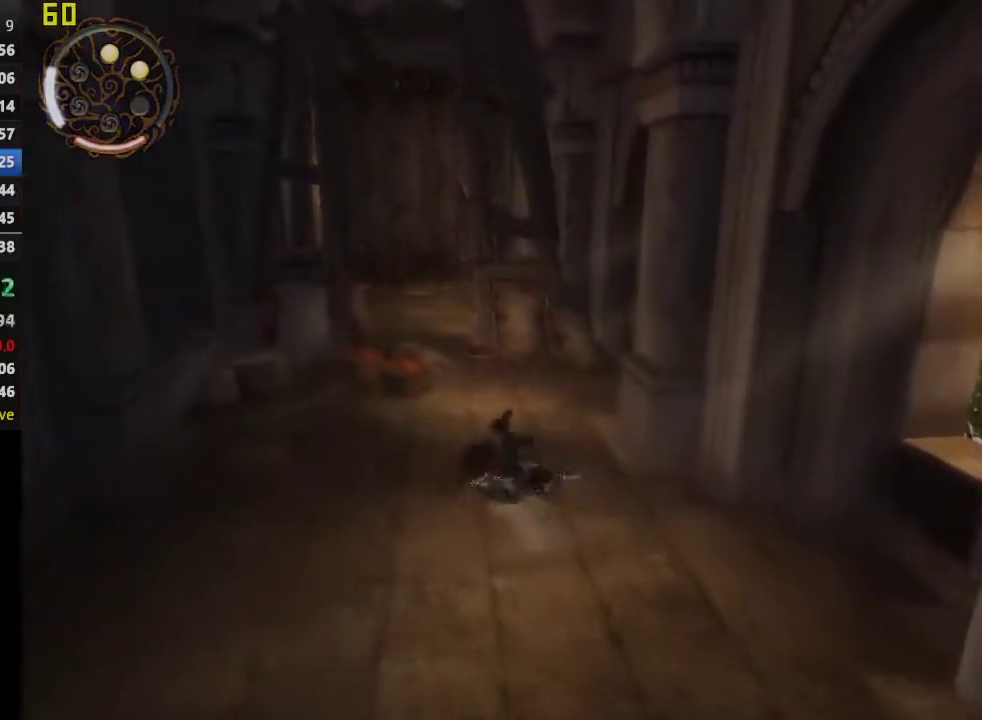
{"buttons": [], "left_stick": "up", "right_stick": "center", "events": [[200, "CROSS", "down"], [333, "CROSS", "up"]]}
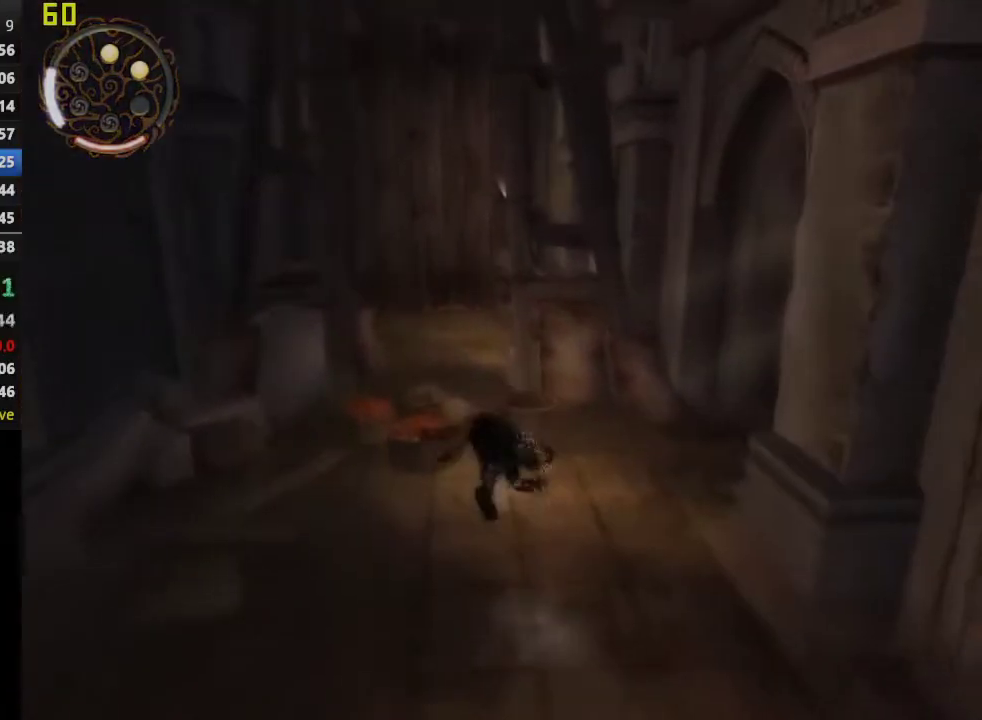
{"buttons": ["CROSS"], "left_stick": "left", "right_stick": "center", "events": [[150, "left_stick", "up-left"], [283, "left_stick", "left"], [400, "CROSS", "down"]]}
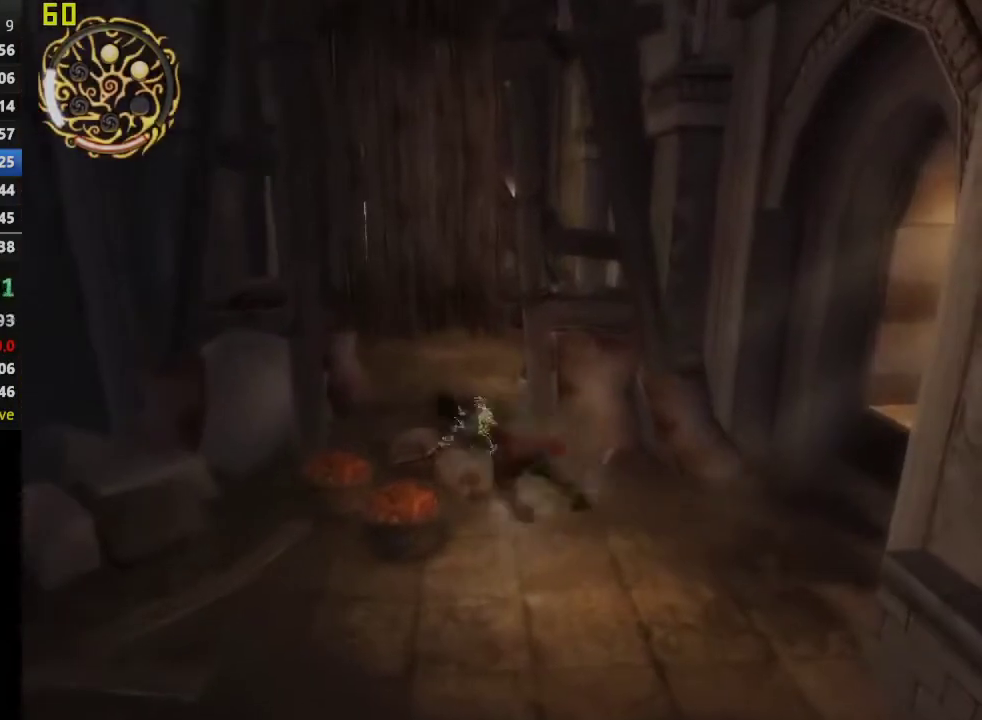
{"buttons": [], "left_stick": "up", "right_stick": "center", "events": [[317, "left_stick", "up-left"], [417, "CROSS", "up"], [433, "left_stick", "up"]]}
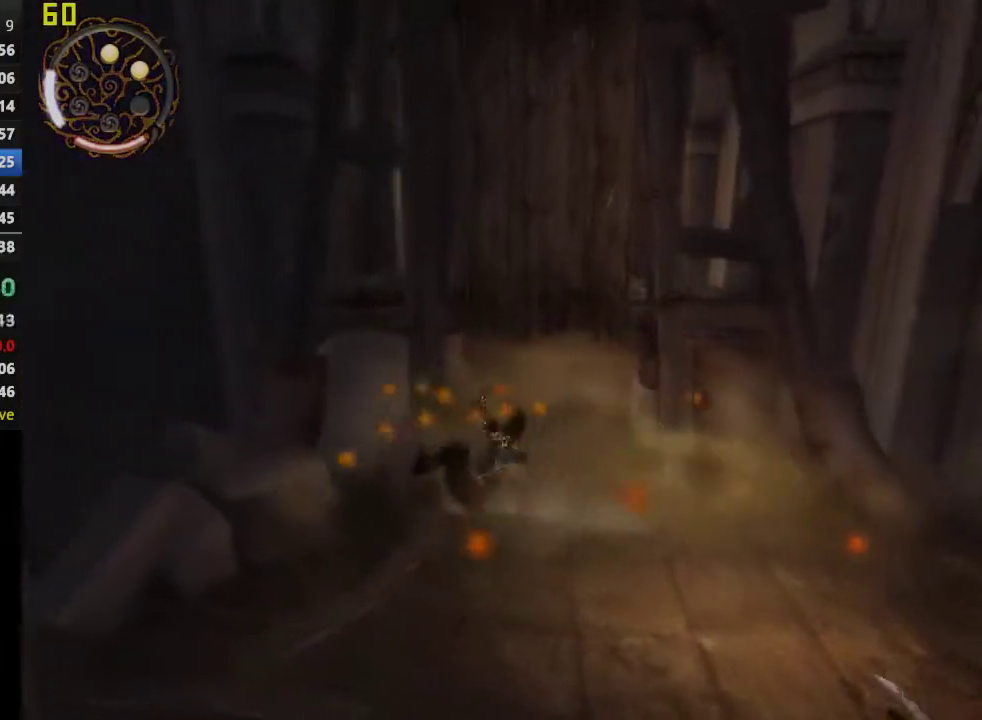
{"buttons": [], "left_stick": "center", "right_stick": "center", "events": [[233, "left_stick", "up-right"], [267, "CROSS", "down"], [300, "left_stick", "up"], [350, "CROSS", "up"], [433, "left_stick", "up-left"], [500, "left_stick", "center"]]}